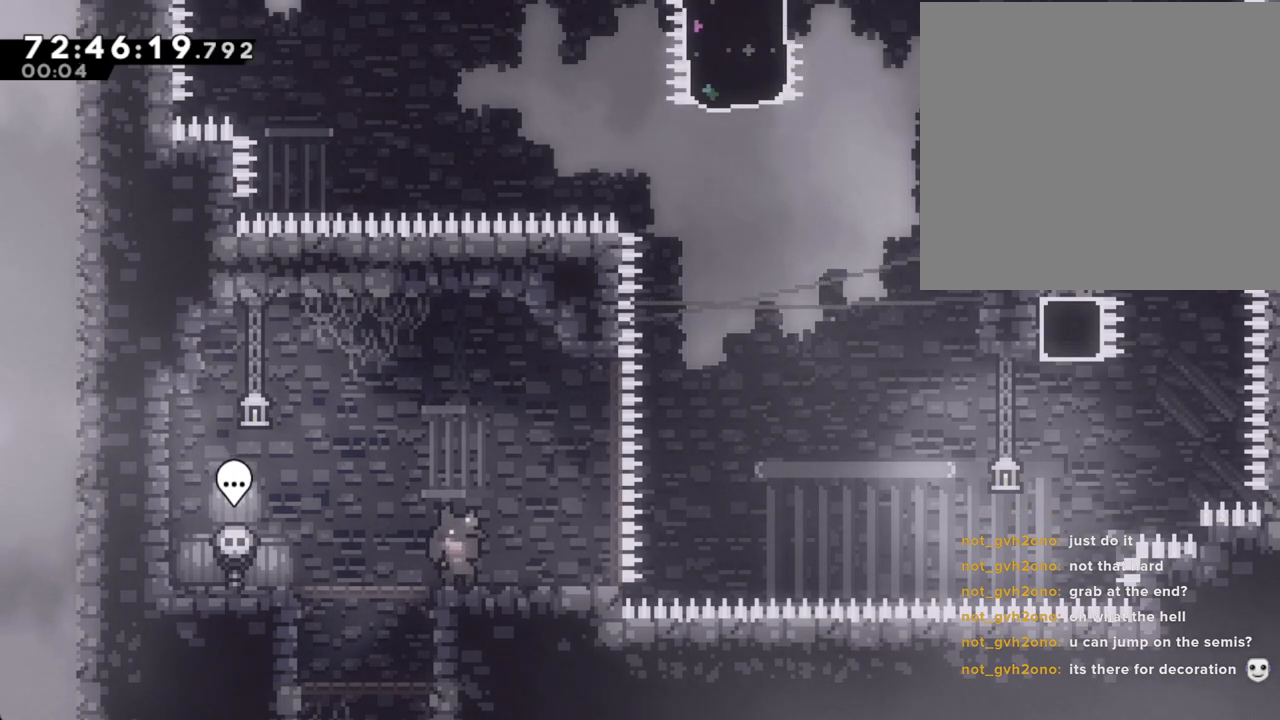
Gameplay with a controller (Nintendo layout); each line is a JSON object with the inputs held at the frame after it. "events" lists button and stick changes between this image and that frame as [ms after this image, input, new state], when the widget could be followed in between. Not read: HOME L1 L3 R1 R3.
{"buttons": [], "left_stick": "left", "right_stick": "center", "events": [[284, "left_stick", "left"]]}
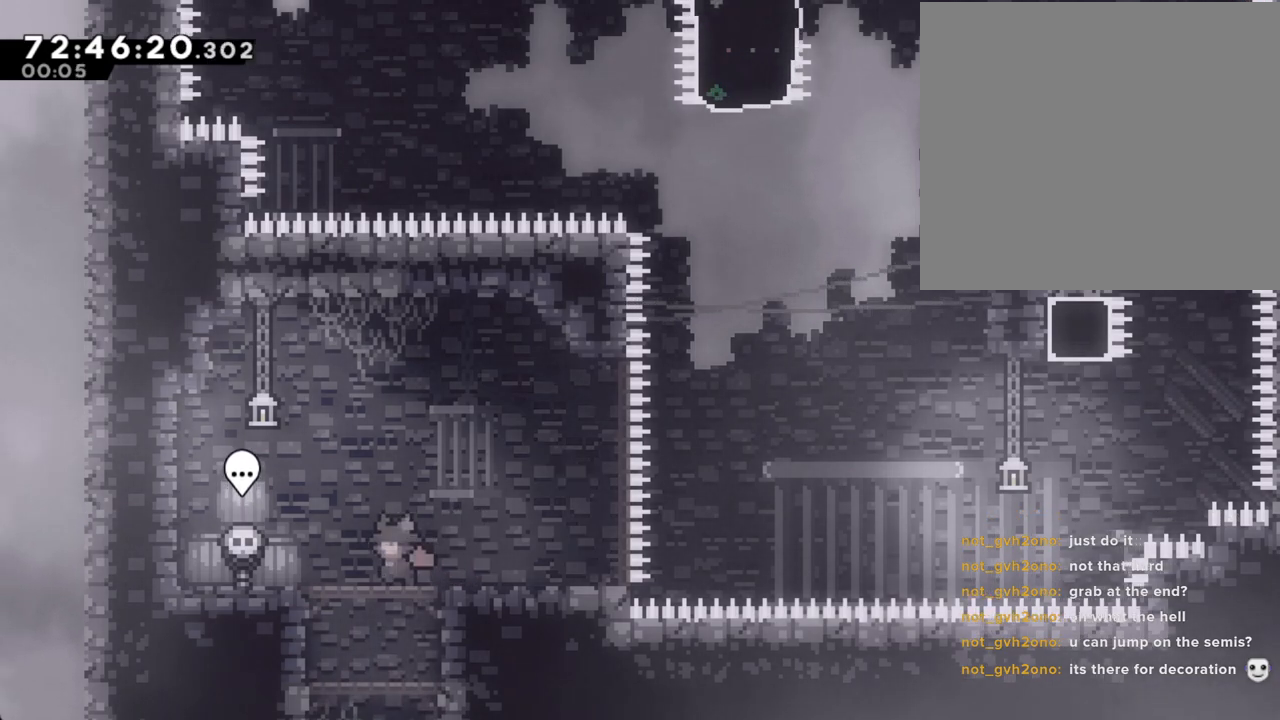
{"buttons": [], "left_stick": "right", "right_stick": "center", "events": [[67, "left_stick", "center"], [436, "left_stick", "right"]]}
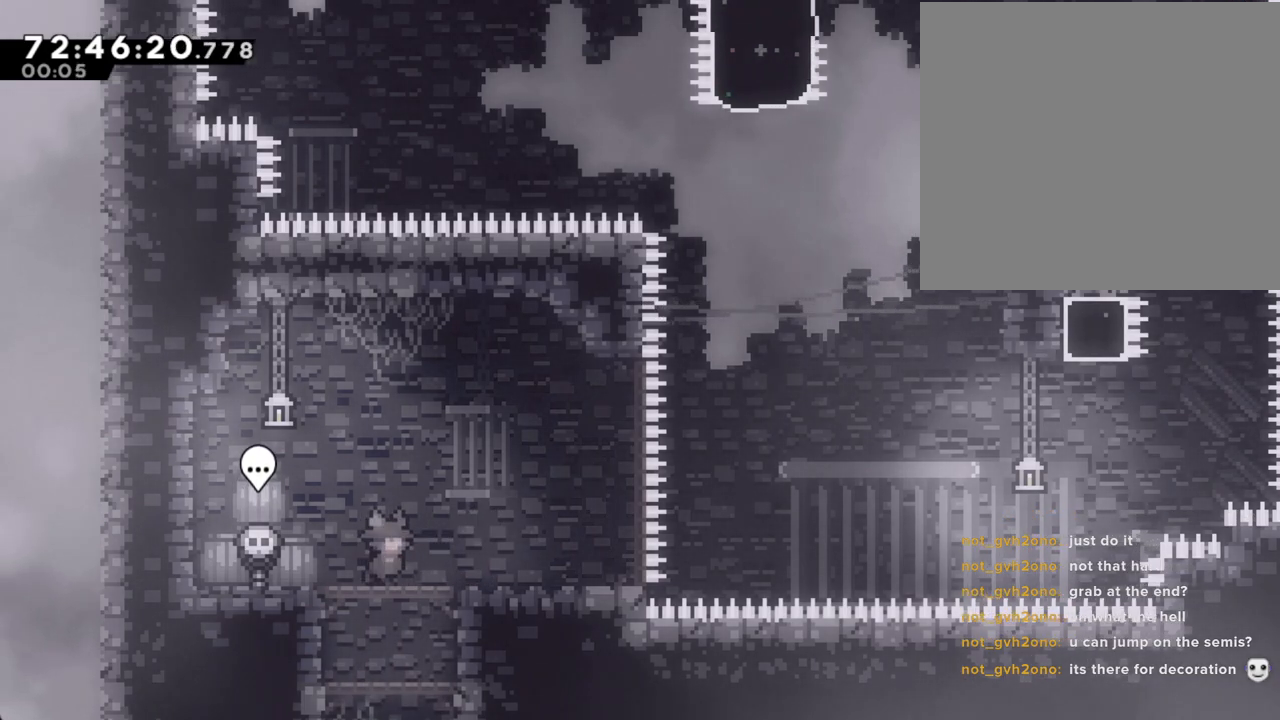
{"buttons": [], "left_stick": "center", "right_stick": "center", "events": [[318, "left_stick", "center"]]}
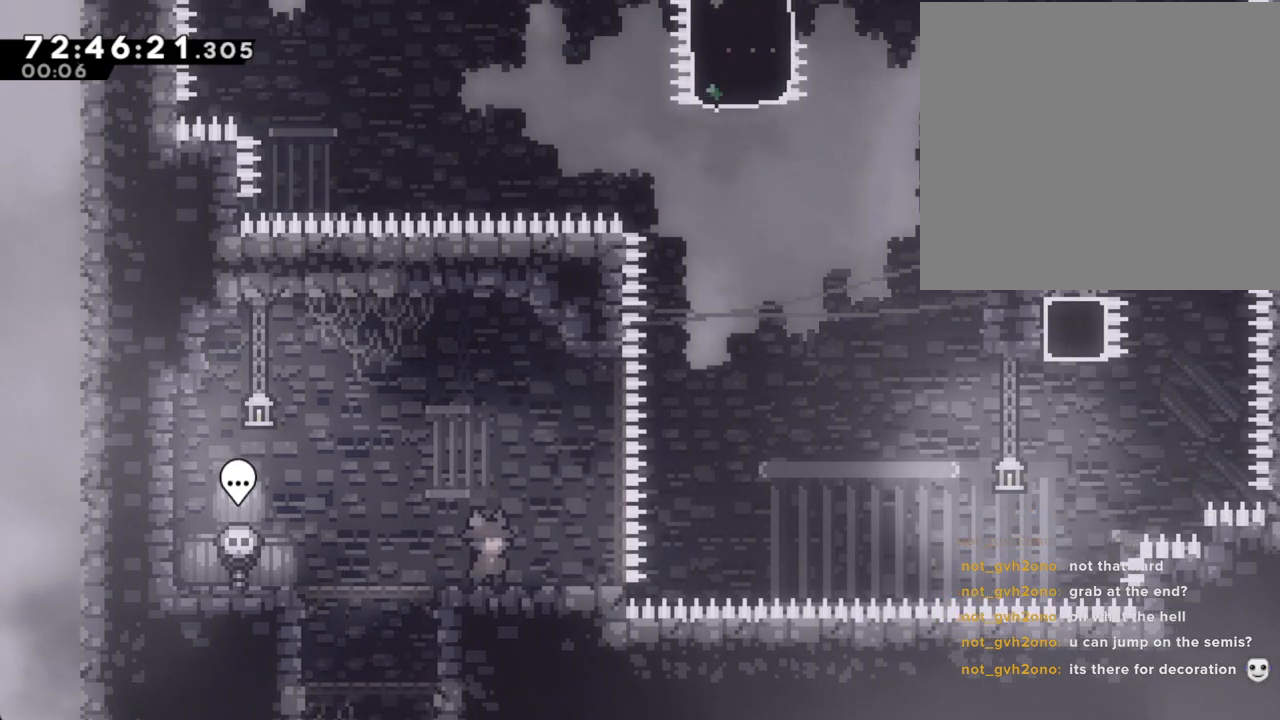
{"buttons": [], "left_stick": "center", "right_stick": "center", "events": []}
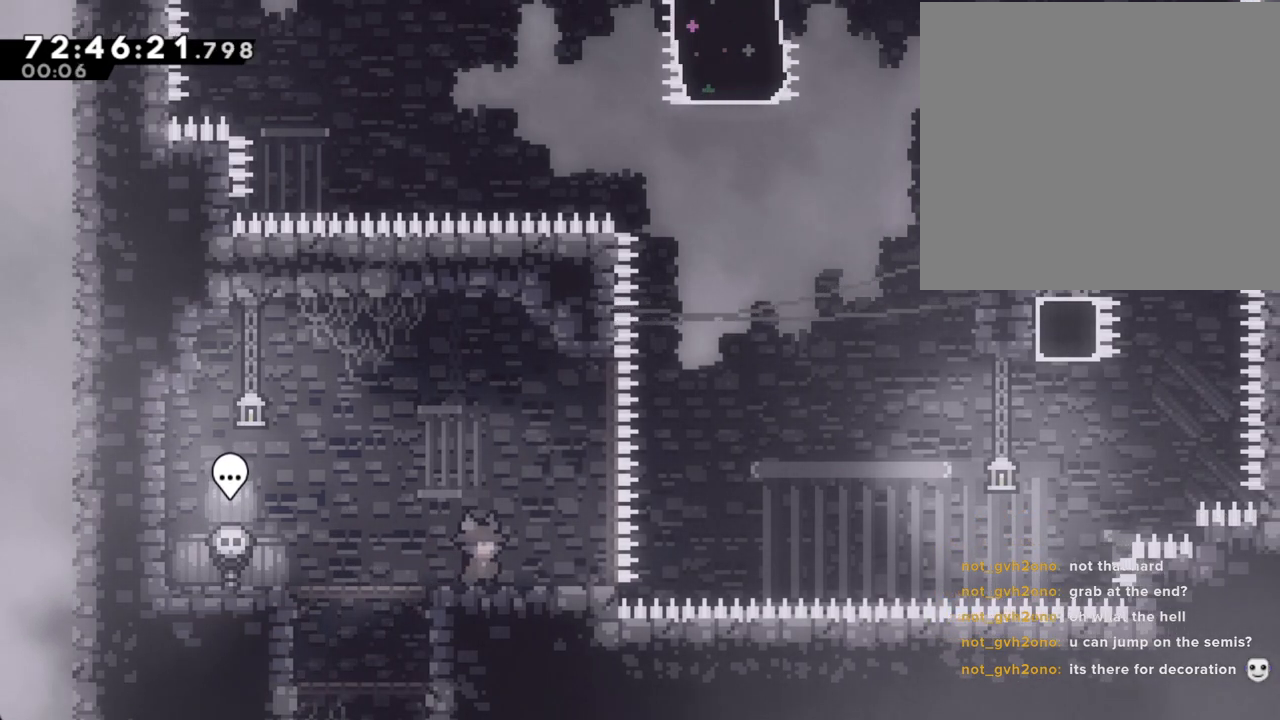
{"buttons": [], "left_stick": "center", "right_stick": "center", "events": []}
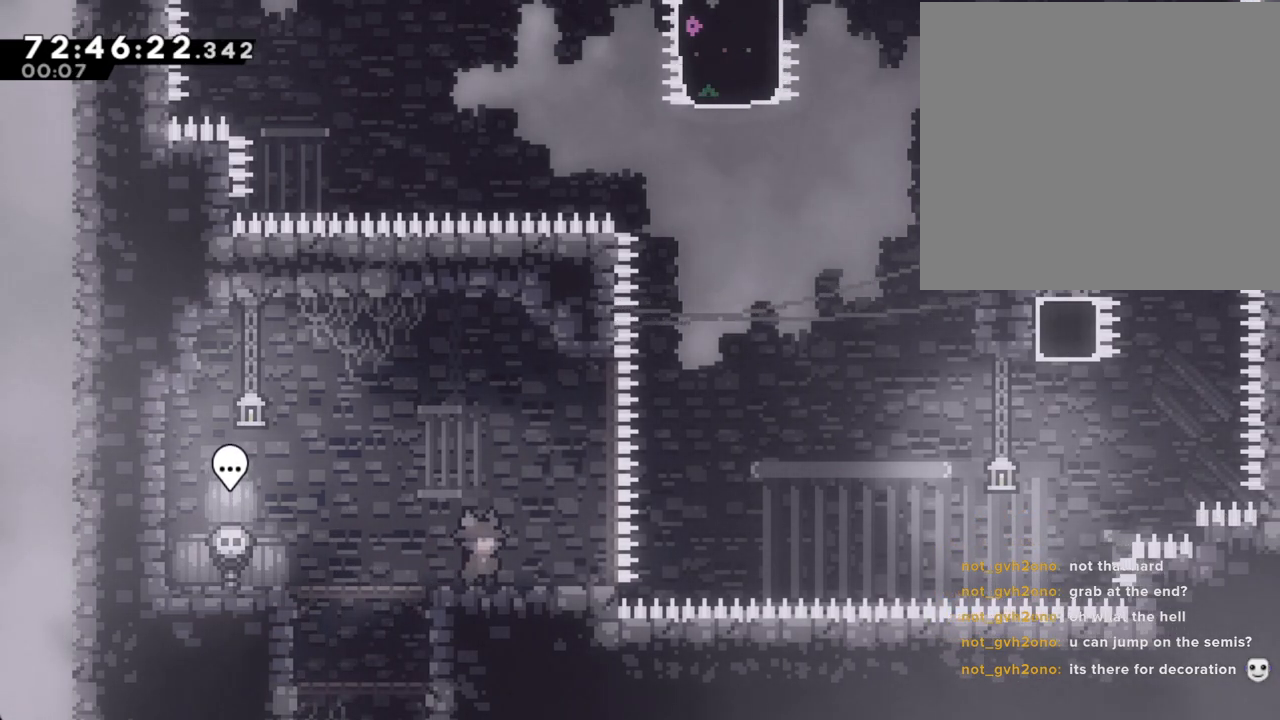
{"buttons": ["A"], "left_stick": "right", "right_stick": "center", "events": [[167, "left_stick", "right"], [201, "X", "down"], [318, "X", "up"], [402, "A", "down"]]}
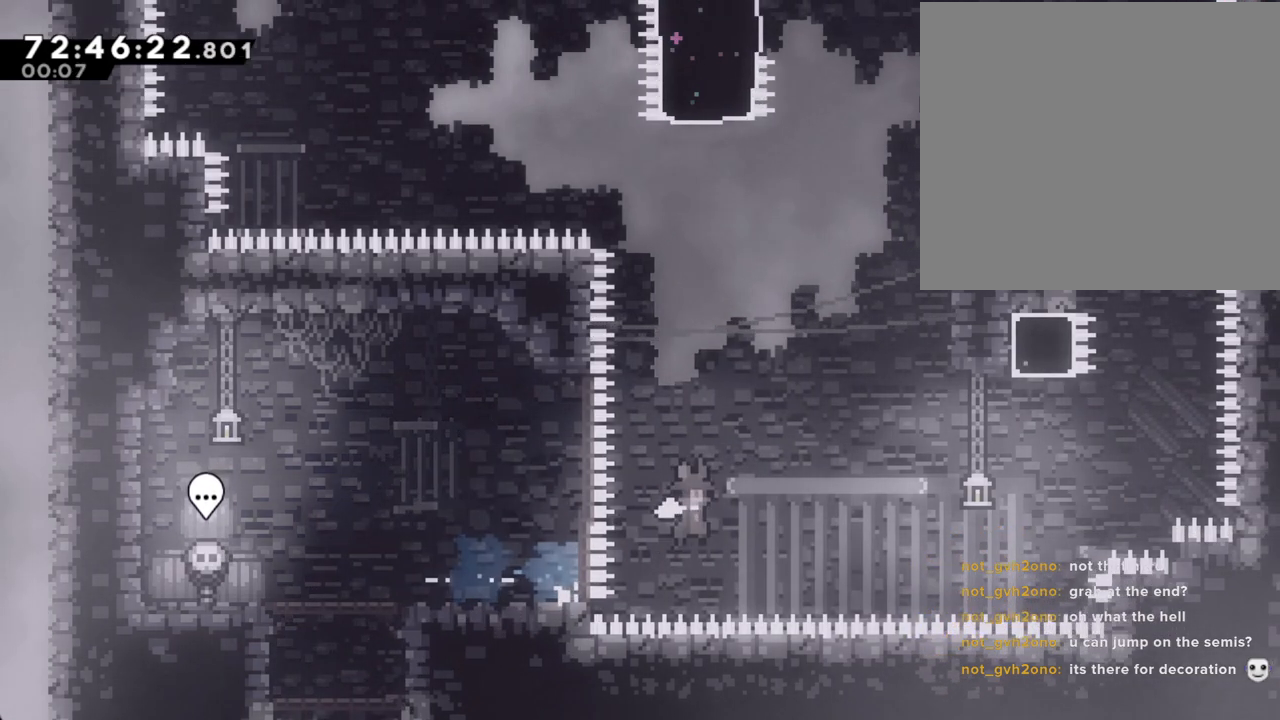
{"buttons": [], "left_stick": "up", "right_stick": "center", "events": [[268, "A", "up"], [318, "left_stick", "up"], [335, "X", "down"], [502, "X", "up"]]}
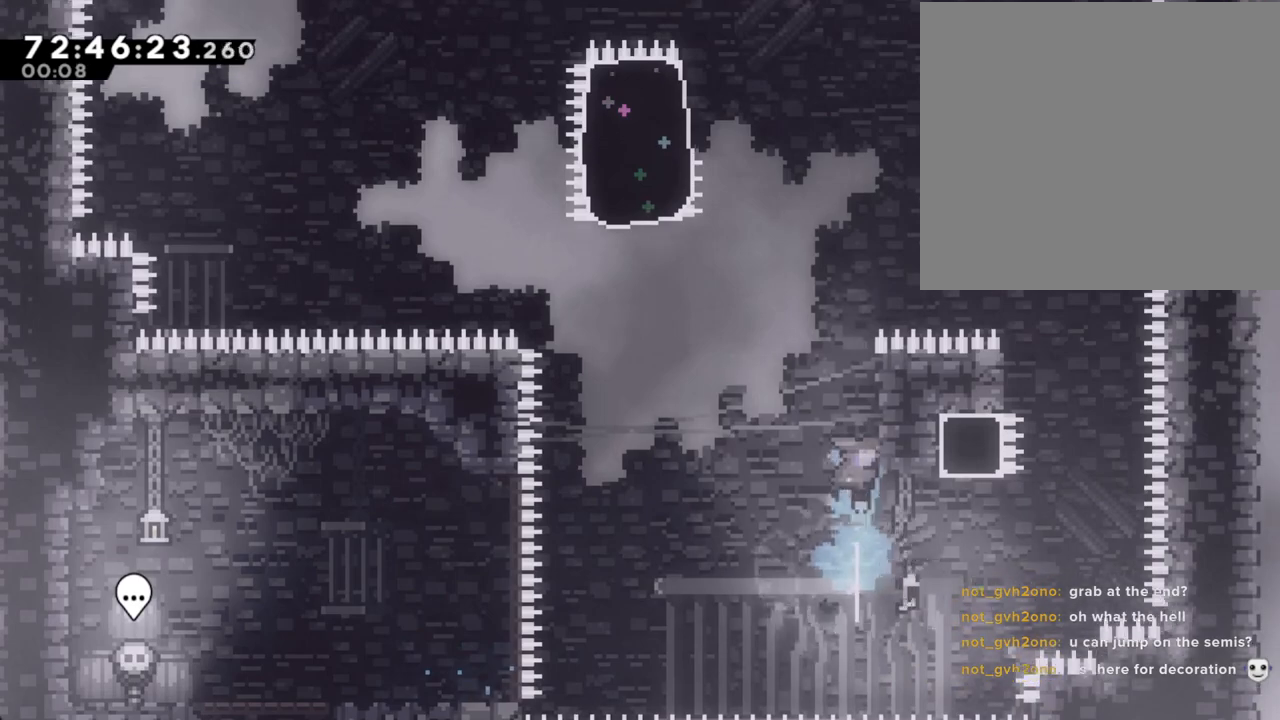
{"buttons": ["A"], "left_stick": "left", "right_stick": "down"}
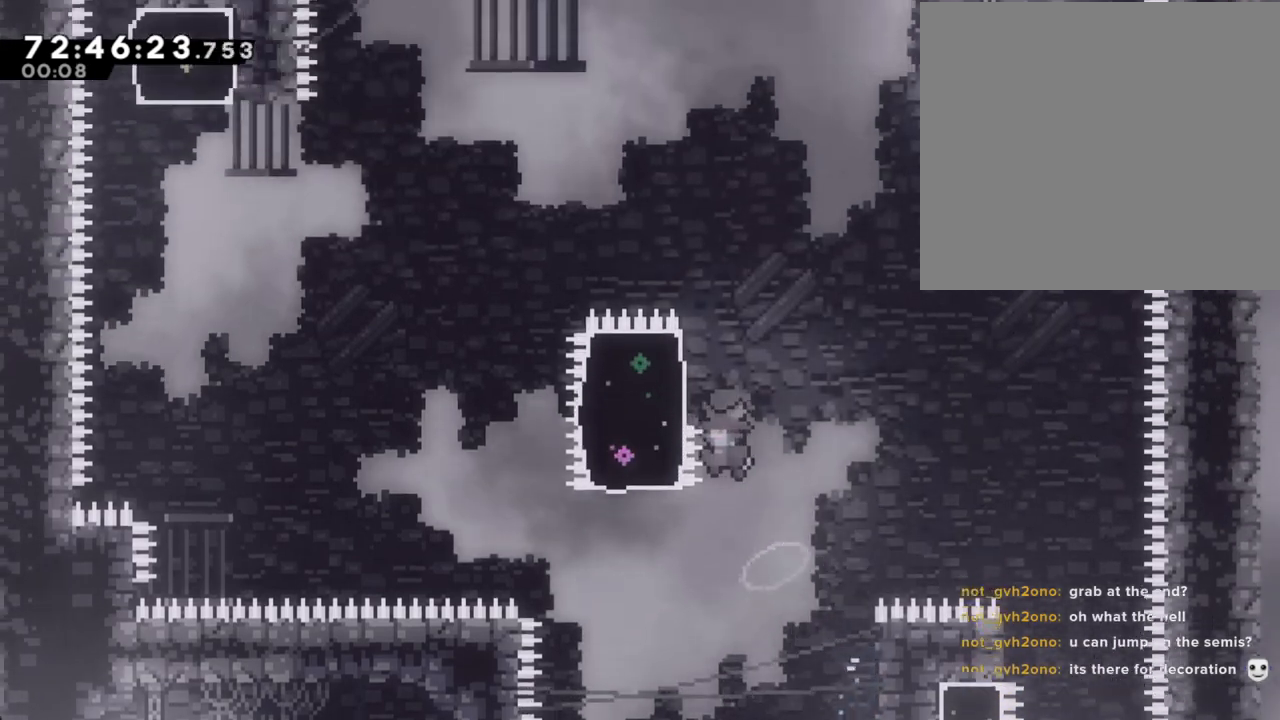
{"buttons": [], "left_stick": "center", "right_stick": "center", "events": [[50, "right_stick", "center"], [218, "A", "up"], [285, "left_stick", "center"], [318, "A", "down"], [452, "A", "up"]]}
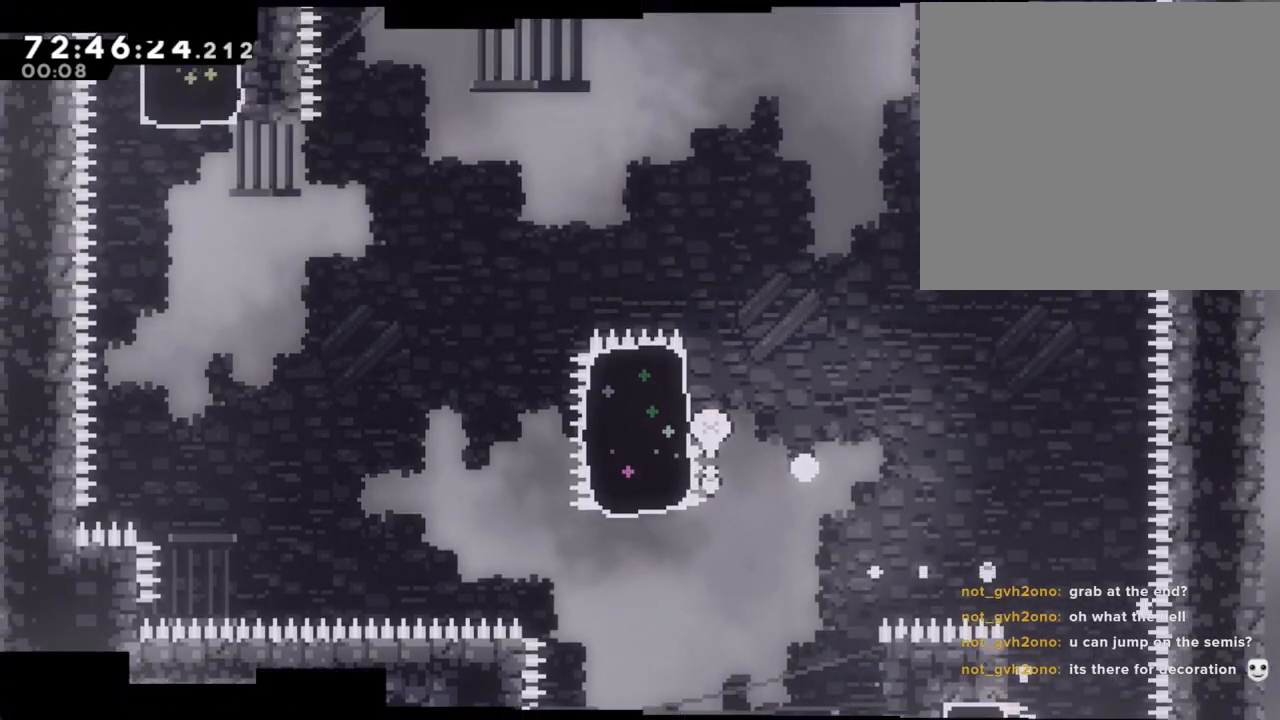
{"buttons": [], "left_stick": "center", "right_stick": "center", "events": [[33, "A", "down"], [150, "A", "up"]]}
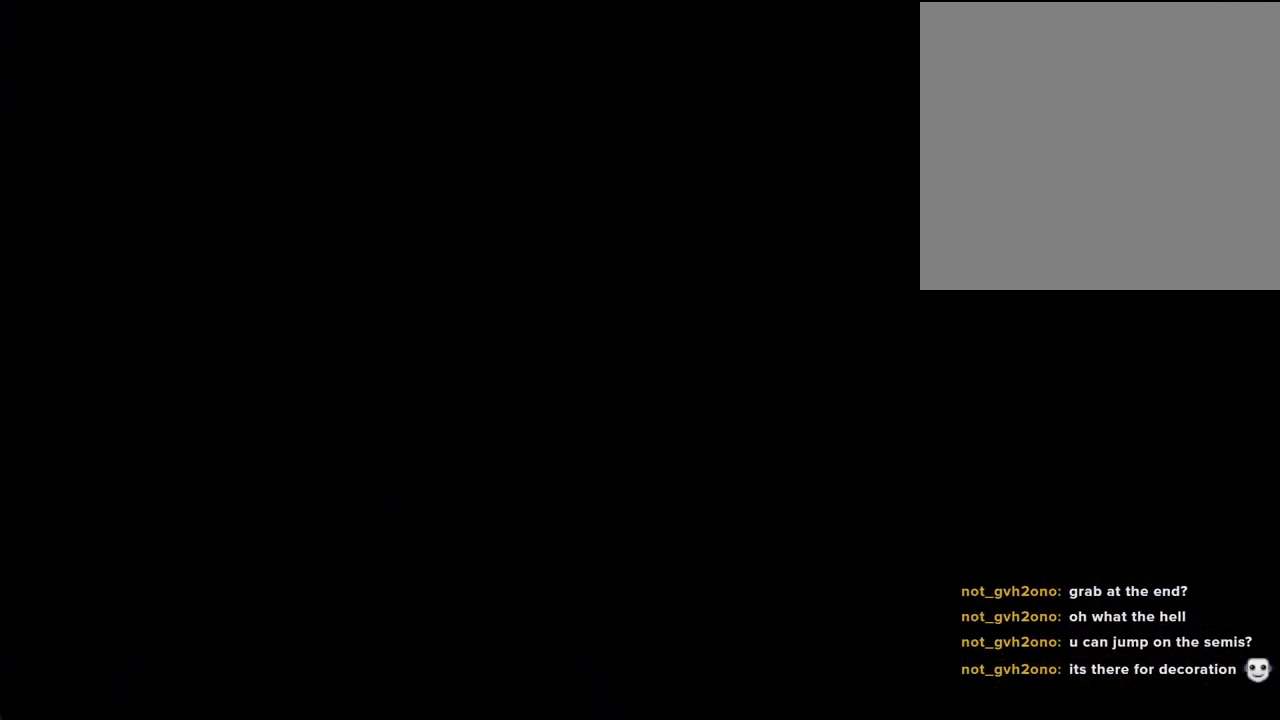
{"buttons": [], "left_stick": "center", "right_stick": "center", "events": []}
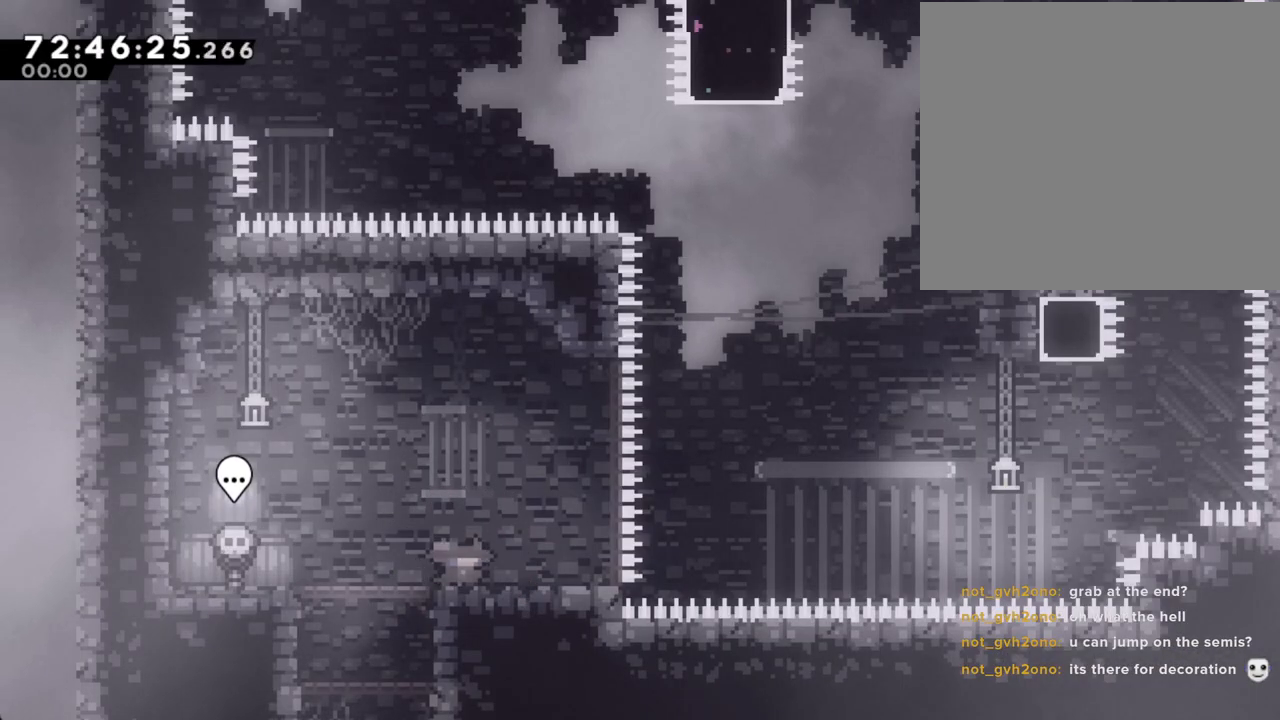
{"buttons": ["X"], "left_stick": "down-right", "right_stick": "center", "events": [[251, "A", "down"], [251, "left_stick", "left"], [436, "A", "up"], [452, "left_stick", "down-right"], [486, "X", "down"]]}
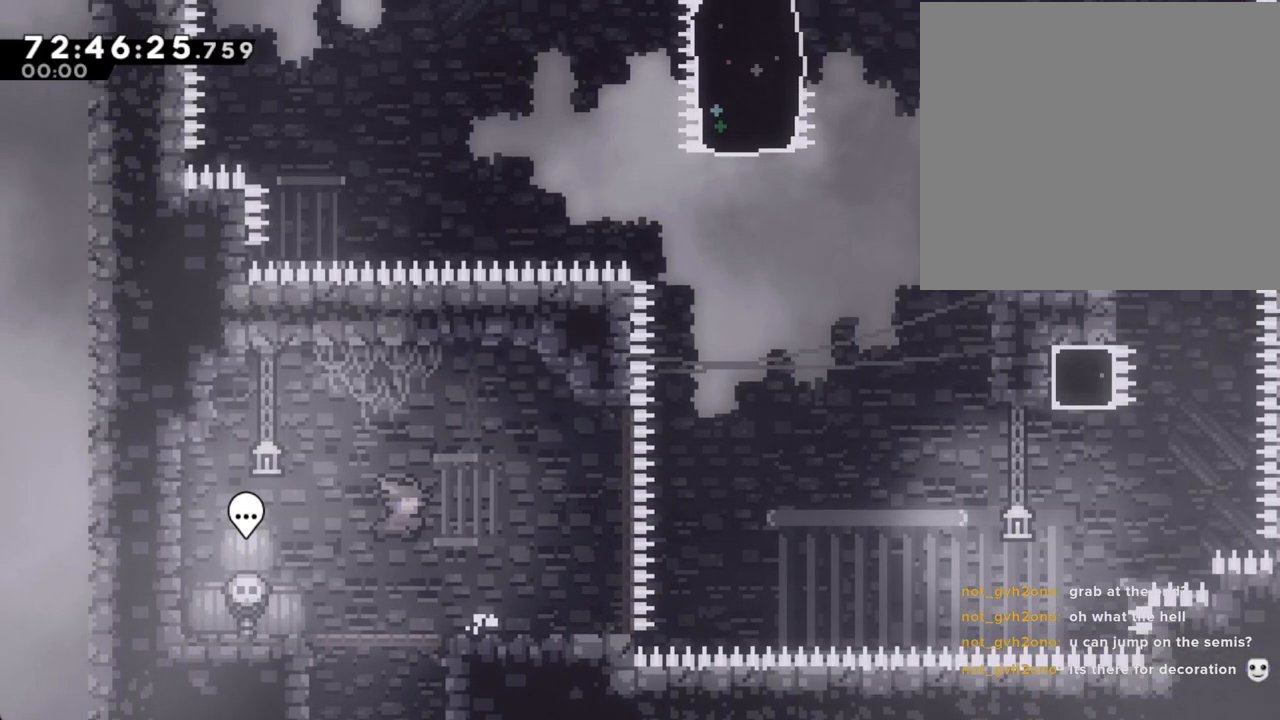
{"buttons": [], "left_stick": "up-right", "right_stick": "center", "events": [[100, "X", "up"], [167, "A", "down"], [485, "A", "up"], [485, "left_stick", "up-right"]]}
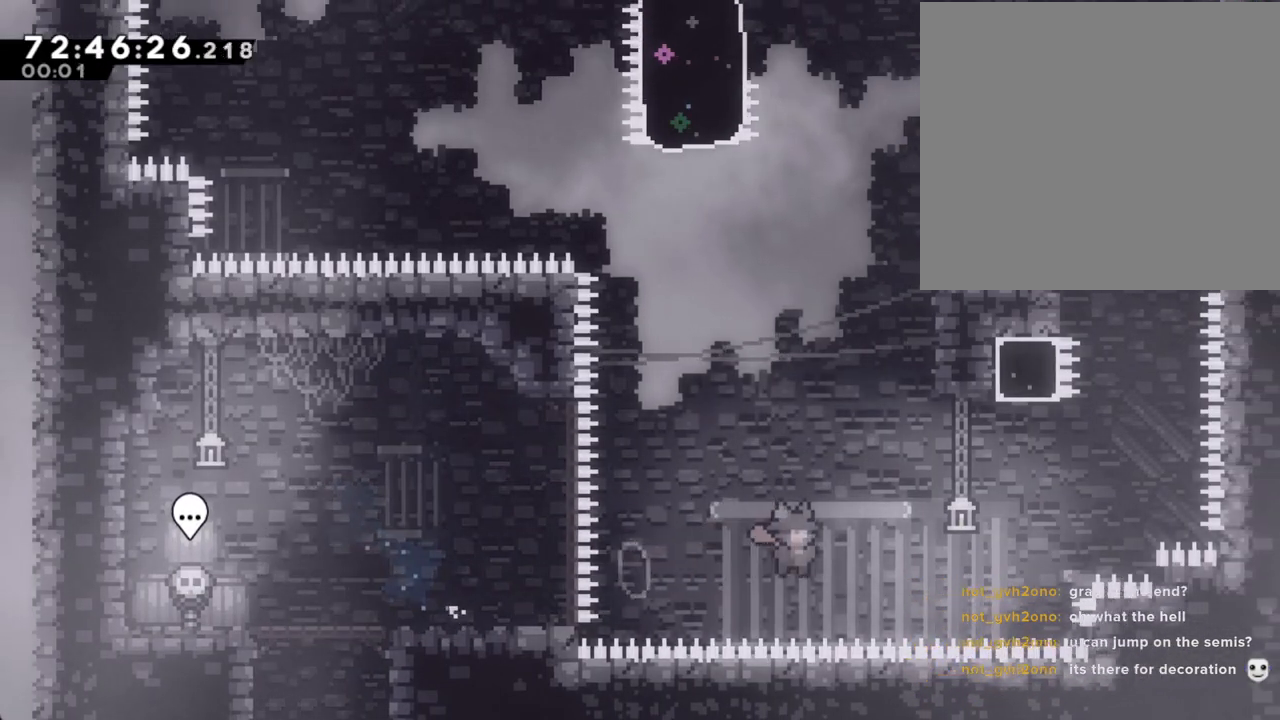
{"buttons": [], "left_stick": "up-right", "right_stick": "center", "events": [[50, "left_stick", "up"], [101, "X", "down"], [302, "X", "up"], [352, "left_stick", "up-right"]]}